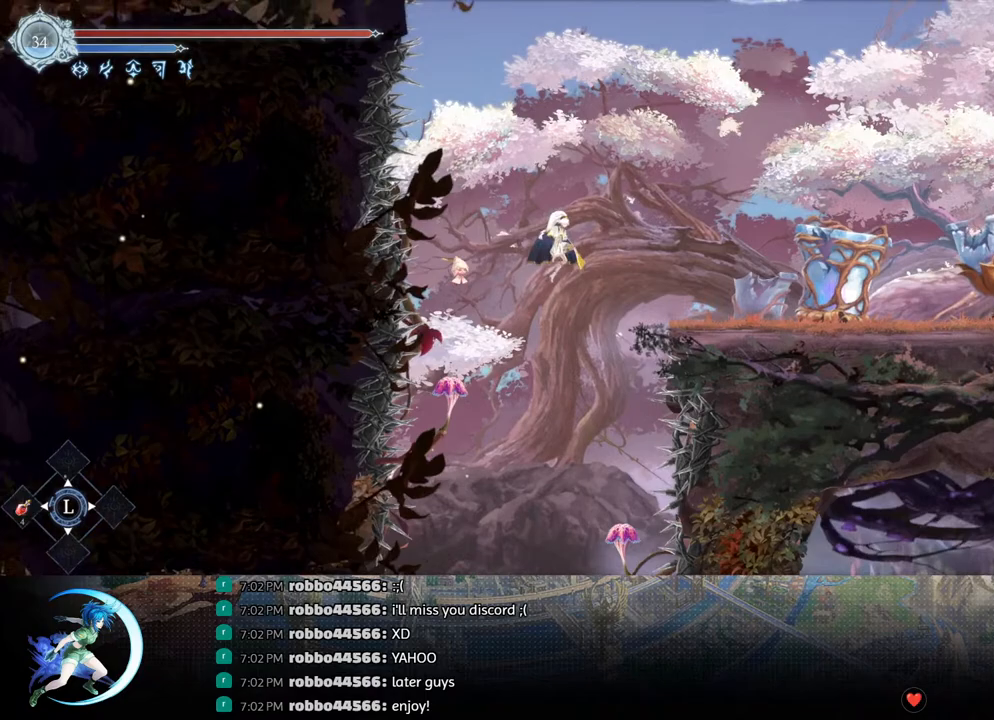
Gameplay with a controller (PlayStation layout); each line is a JSON object with the inputs held at the frame after it. "events" lists button and stick changes between this image and that frame as [ms after this image, input, new state], when the widget could be followed in between.
{"buttons": ["DPAD_RIGHT"], "left_stick": "center", "right_stick": "center", "events": [[50, "CROSS", "down"], [233, "CROSS", "up"], [233, "R1", "down"], [333, "DPAD_DOWN", "down"], [350, "CROSS", "down"], [367, "R1", "up"], [483, "CROSS", "up"], [483, "DPAD_DOWN", "up"]]}
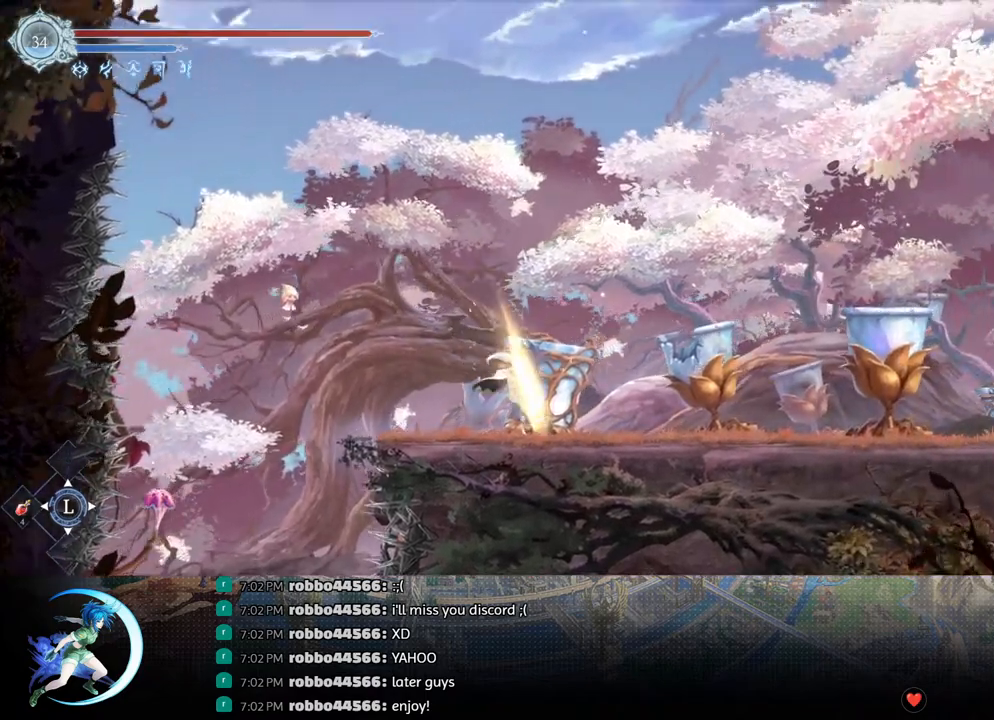
{"buttons": ["DPAD_RIGHT"], "left_stick": "center", "right_stick": "center", "events": [[83, "R1", "down"], [150, "DPAD_DOWN", "down"], [167, "R1", "up"], [217, "R1", "down"], [250, "DPAD_RIGHT", "up"], [300, "DPAD_DOWN", "up"], [317, "R1", "up"], [450, "DPAD_RIGHT", "down"]]}
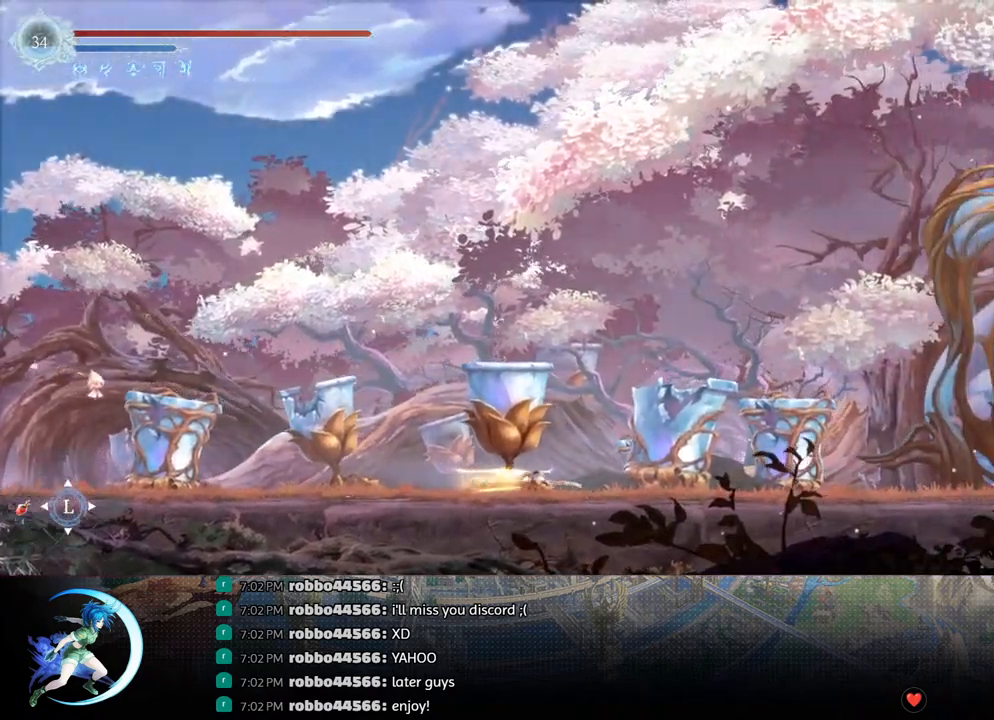
{"buttons": ["DPAD_RIGHT"], "left_stick": "center", "right_stick": "center", "events": [[33, "R1", "down"], [117, "DPAD_DOWN", "down"], [150, "R1", "up"], [183, "DPAD_RIGHT", "up"], [200, "R1", "down"], [267, "DPAD_DOWN", "up"], [333, "R1", "up"], [433, "DPAD_RIGHT", "down"]]}
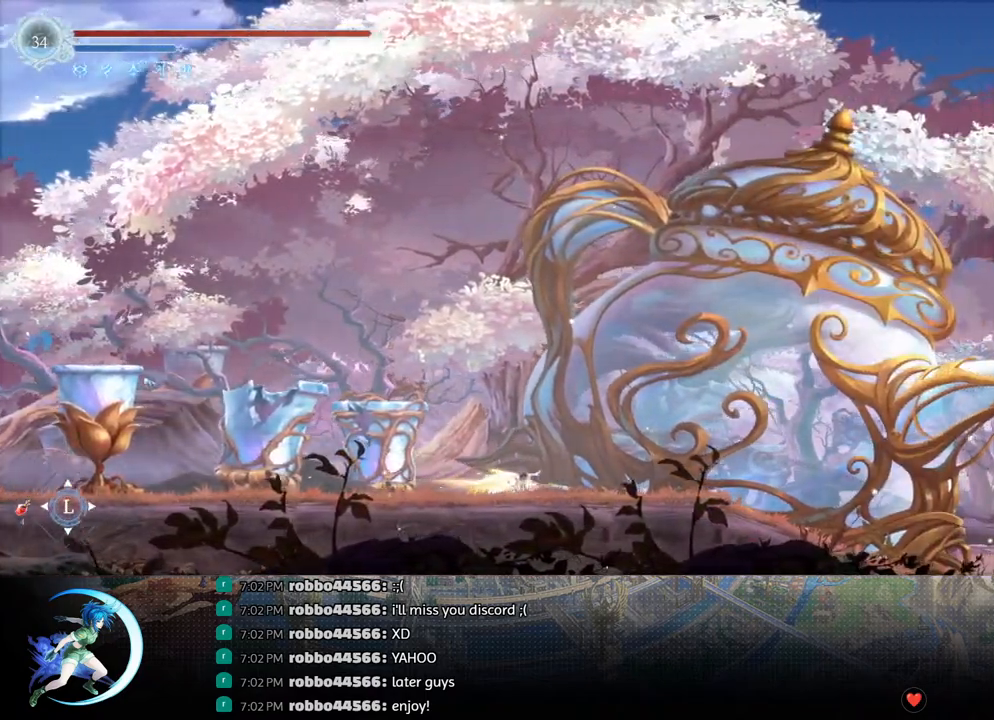
{"buttons": [], "left_stick": "center", "right_stick": "center", "events": [[17, "R1", "down"], [83, "DPAD_DOWN", "down"], [133, "DPAD_RIGHT", "up"], [133, "R1", "up"], [217, "R1", "down"], [367, "R1", "up"], [417, "DPAD_DOWN", "up"]]}
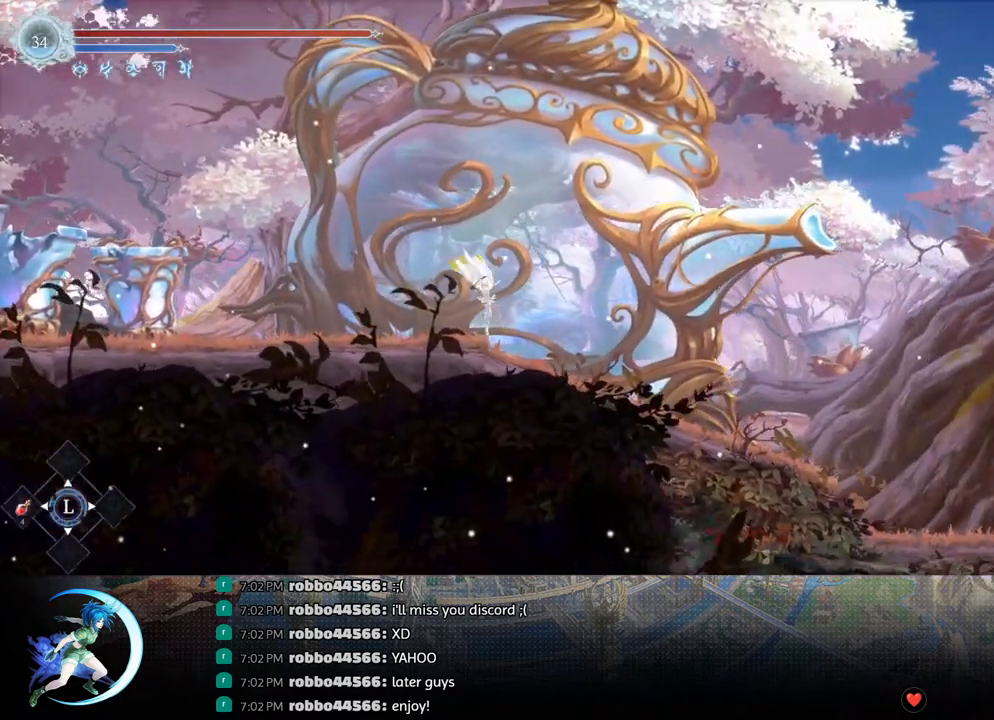
{"buttons": ["DPAD_DOWN"], "left_stick": "center", "right_stick": "center", "events": [[67, "DPAD_DOWN", "down"], [117, "R1", "down"], [250, "R1", "up"], [367, "DPAD_DOWN", "up"], [467, "DPAD_DOWN", "down"]]}
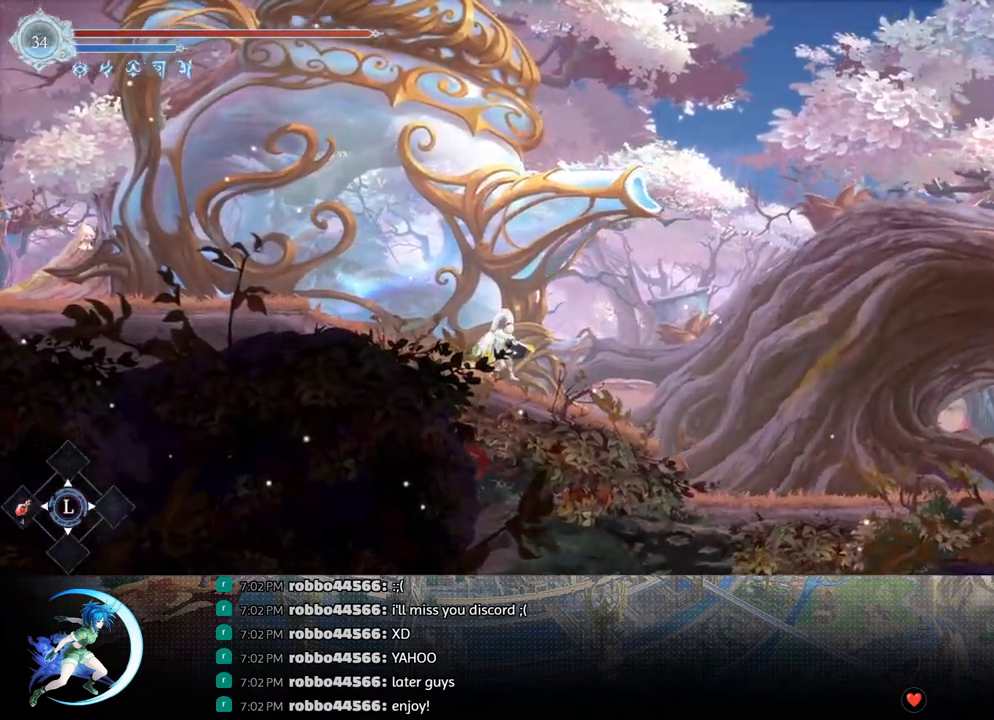
{"buttons": ["CROSS", "DPAD_DOWN", "DPAD_RIGHT"], "left_stick": "center", "right_stick": "center", "events": [[33, "R1", "down"], [117, "DPAD_DOWN", "up"], [150, "R1", "up"], [250, "DPAD_RIGHT", "down"], [367, "R1", "down"], [450, "DPAD_DOWN", "down"], [467, "CROSS", "down"], [500, "R1", "up"]]}
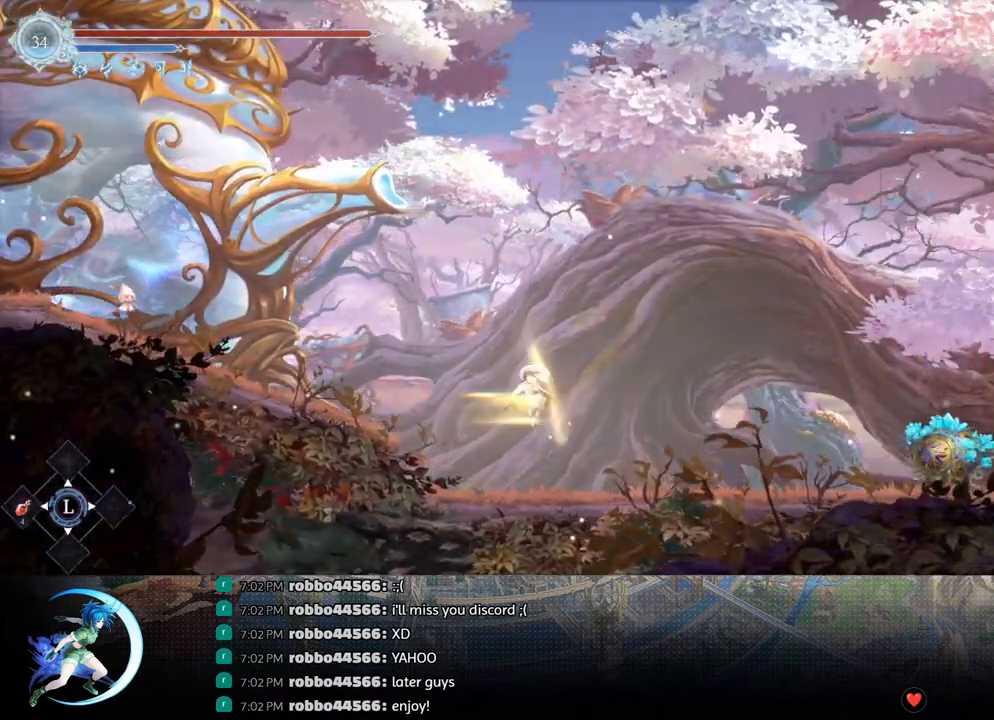
{"buttons": [], "left_stick": "center", "right_stick": "center", "events": [[100, "CROSS", "up"], [100, "DPAD_DOWN", "up"], [200, "R1", "down"], [233, "DPAD_DOWN", "down"], [283, "DPAD_RIGHT", "up"], [283, "R1", "up"], [333, "R1", "down"], [400, "DPAD_DOWN", "up"], [450, "R1", "up"]]}
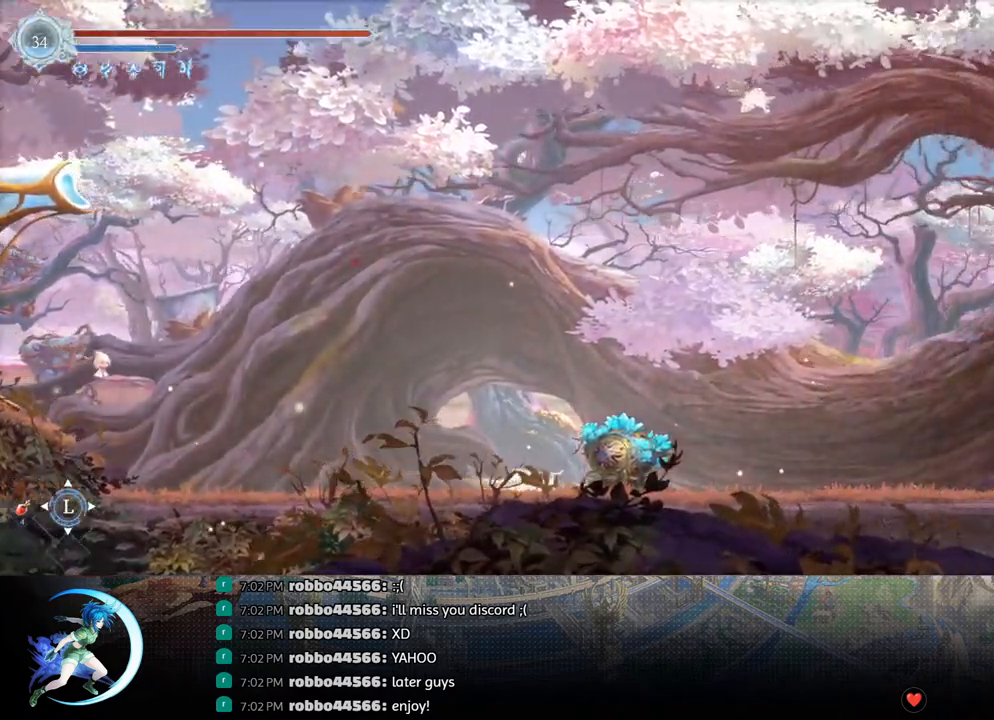
{"buttons": ["DPAD_DOWN"], "left_stick": "center", "right_stick": "center", "events": [[217, "DPAD_LEFT", "down"], [317, "DPAD_LEFT", "up"], [350, "SQUARE", "down"], [450, "SQUARE", "up"], [500, "DPAD_DOWN", "down"]]}
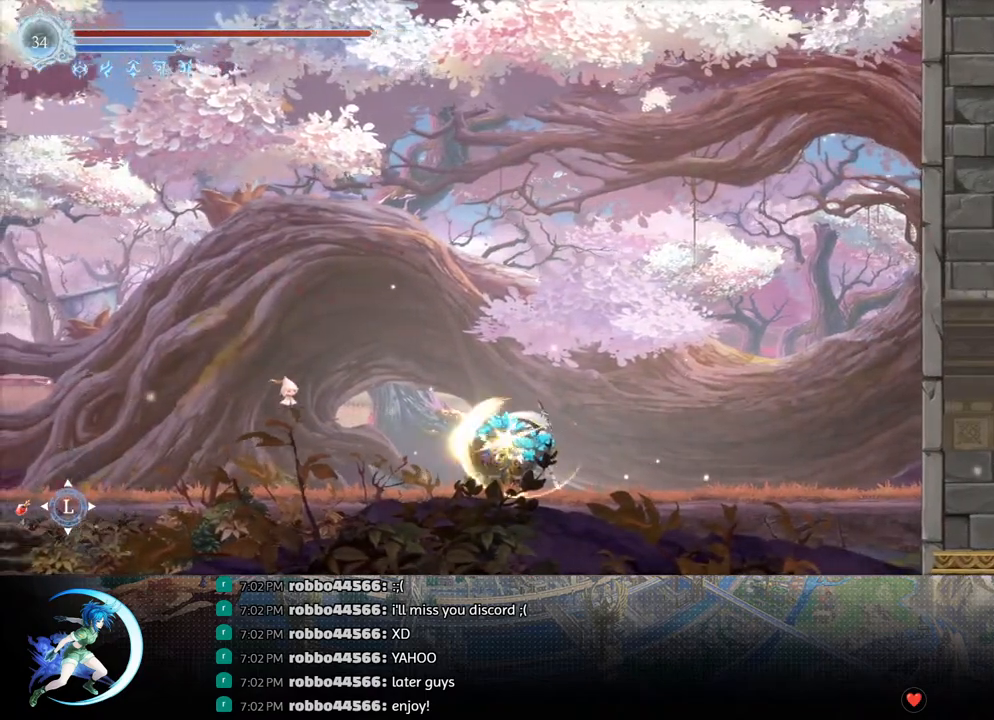
{"buttons": [], "left_stick": "center", "right_stick": "center", "events": [[50, "DPAD_DOWN", "up"], [150, "DPAD_LEFT", "down"], [200, "DPAD_LEFT", "up"]]}
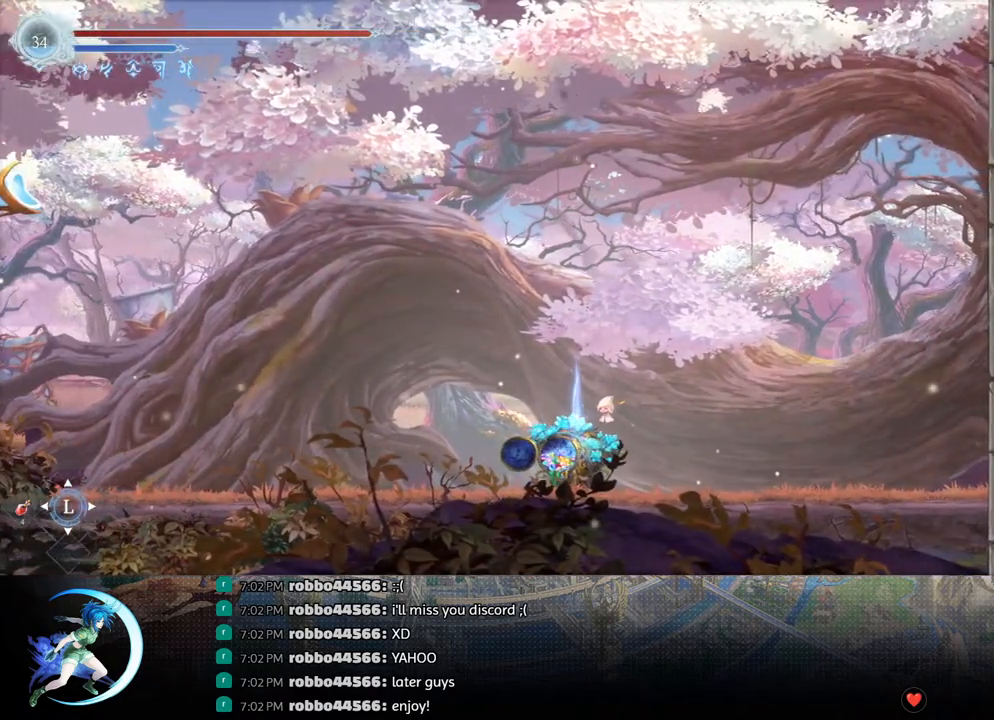
{"buttons": [], "left_stick": "center", "right_stick": "center", "events": []}
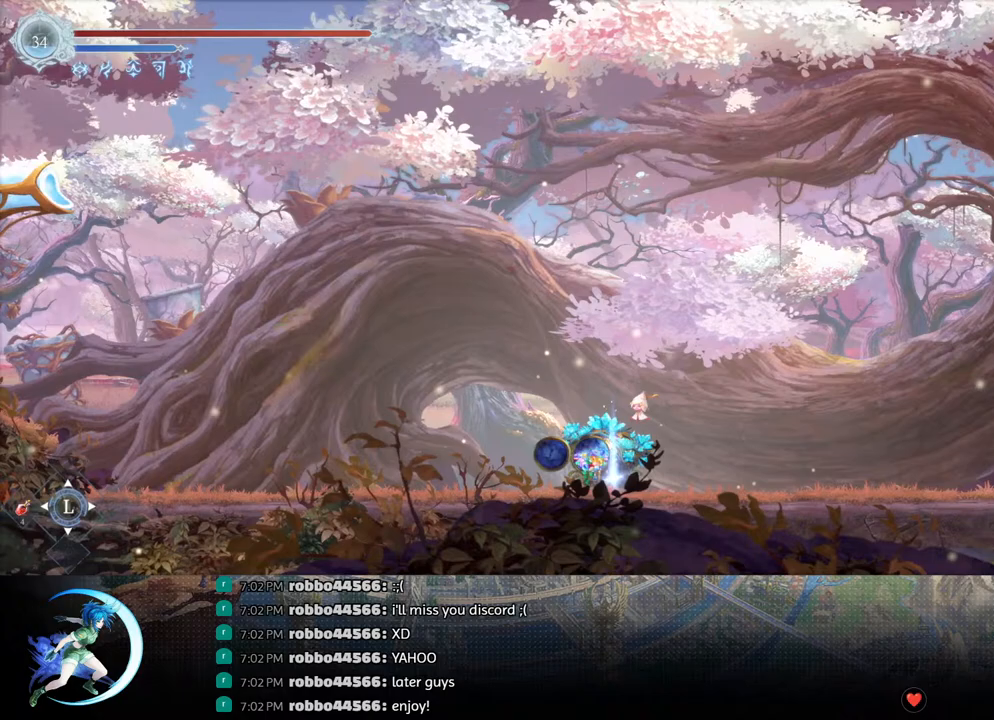
{"buttons": ["DPAD_RIGHT"], "left_stick": "center", "right_stick": "center", "events": [[183, "DPAD_UP", "down"], [250, "CROSS", "down"], [267, "DPAD_UP", "up"], [333, "CROSS", "up"], [433, "DPAD_RIGHT", "down"]]}
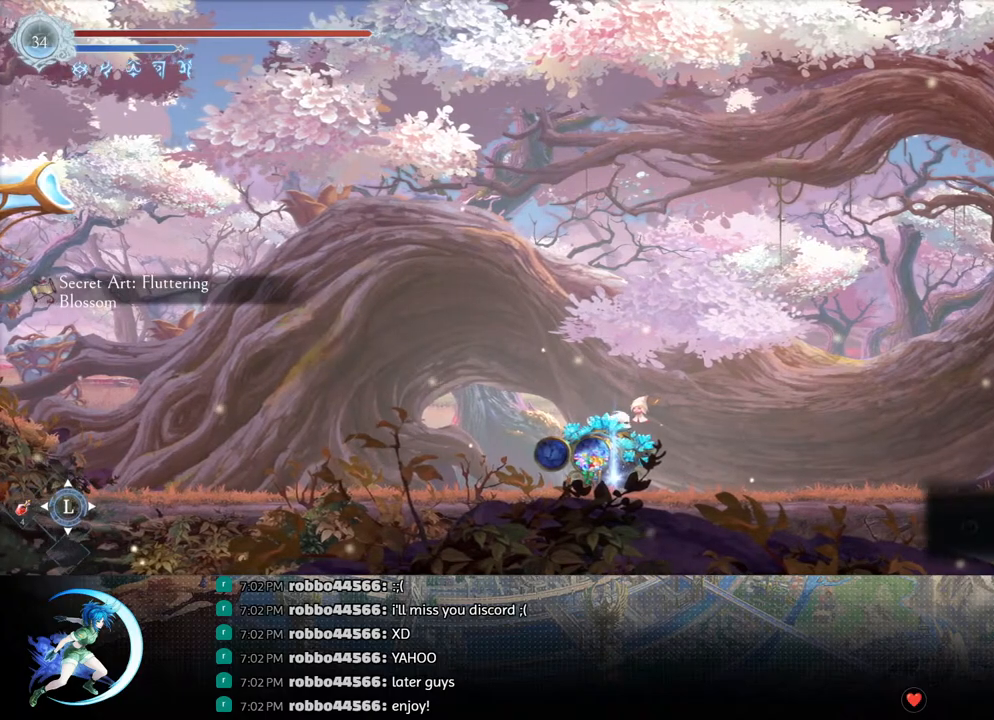
{"buttons": ["CROSS", "DPAD_RIGHT"], "left_stick": "center", "right_stick": "center", "events": [[17, "R1", "down"], [67, "DPAD_DOWN", "down"], [83, "R1", "up"], [150, "R1", "down"], [167, "DPAD_RIGHT", "up"], [217, "DPAD_DOWN", "up"], [250, "R1", "up"], [350, "DPAD_RIGHT", "down"], [417, "CROSS", "down"]]}
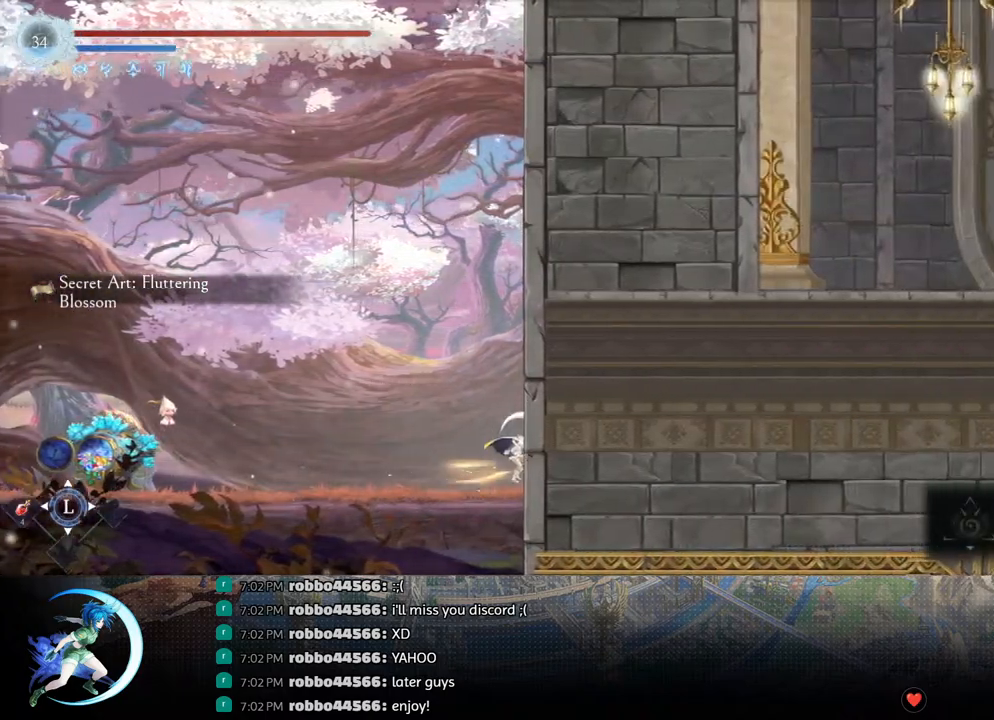
{"buttons": ["CROSS", "DPAD_RIGHT"], "left_stick": "center", "right_stick": "center", "events": [[100, "CROSS", "up"], [150, "CROSS", "down"], [350, "CROSS", "up"], [400, "CROSS", "down"]]}
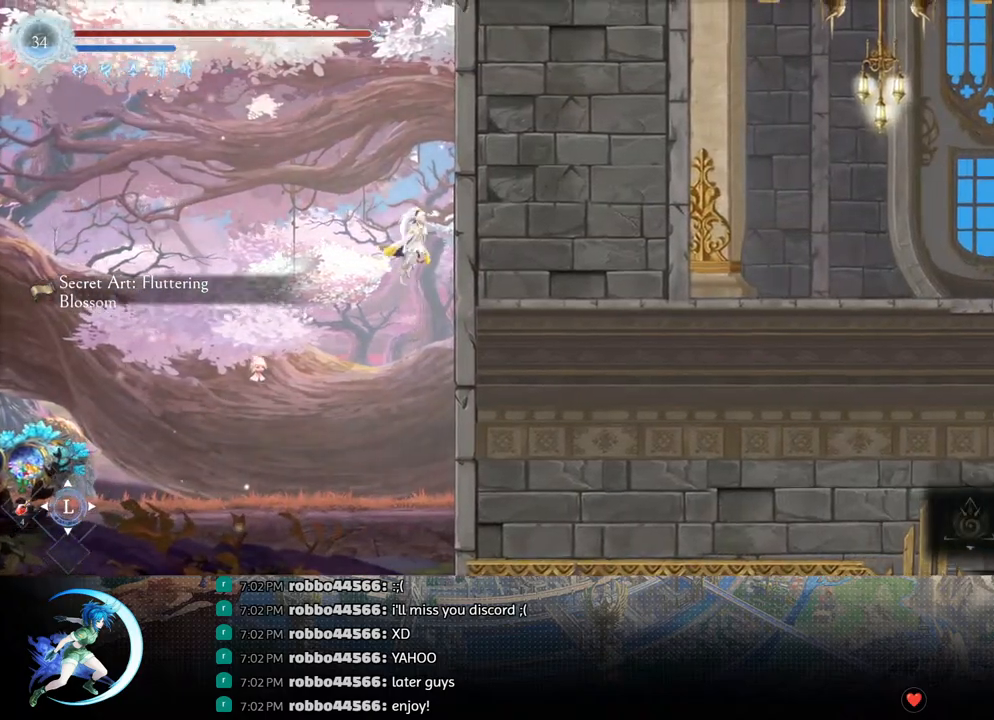
{"buttons": ["CROSS", "DPAD_RIGHT"], "left_stick": "center", "right_stick": "center", "events": [[83, "CROSS", "up"], [150, "CROSS", "down"], [350, "CROSS", "up"], [400, "CROSS", "down"]]}
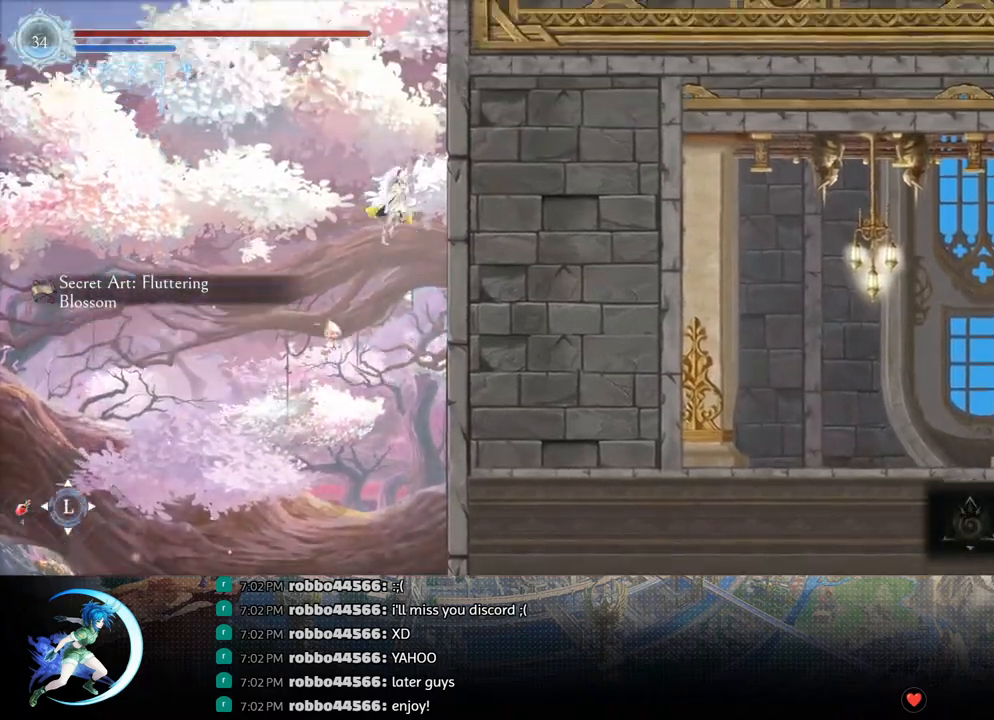
{"buttons": ["CROSS", "DPAD_RIGHT"], "left_stick": "center", "right_stick": "center", "events": [[83, "CROSS", "up"], [150, "CROSS", "down"], [350, "CROSS", "up"], [433, "CROSS", "down"]]}
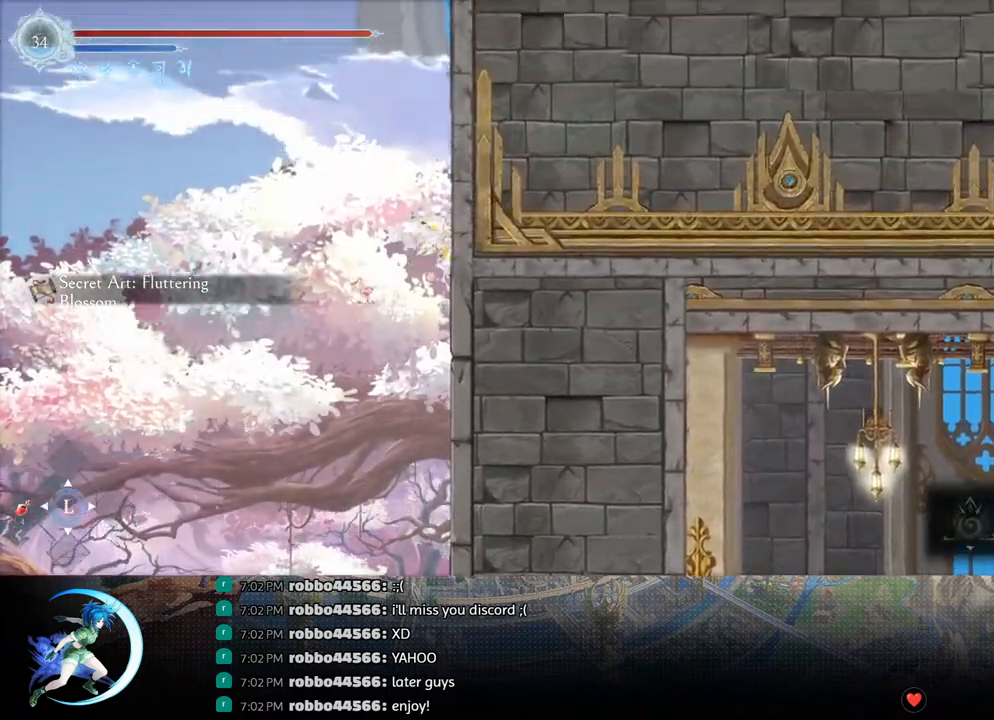
{"buttons": ["DPAD_RIGHT"], "left_stick": "center", "right_stick": "center", "events": [[167, "CROSS", "up"], [217, "R1", "down"], [300, "DPAD_DOWN", "down"], [350, "CROSS", "down"], [383, "R1", "up"], [467, "CROSS", "up"], [500, "DPAD_DOWN", "up"]]}
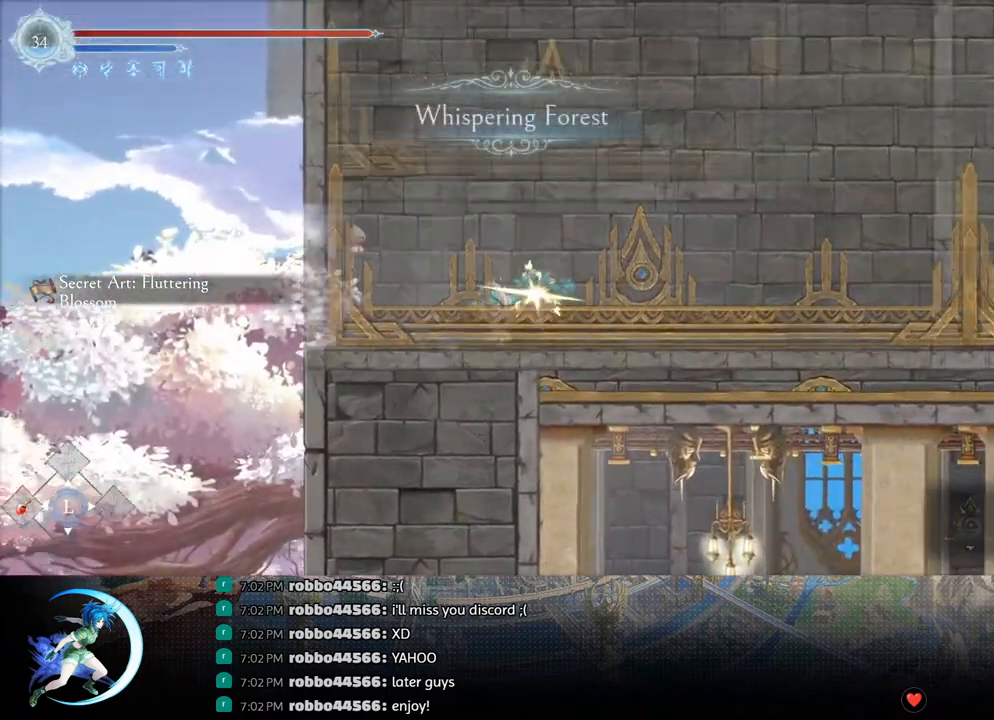
{"buttons": ["DPAD_LEFT"], "left_stick": "center", "right_stick": "center", "events": [[50, "R1", "down"], [150, "DPAD_DOWN", "down"], [150, "R1", "up"], [200, "DPAD_RIGHT", "up"], [200, "R1", "down"], [283, "R1", "up"], [300, "DPAD_DOWN", "up"], [450, "DPAD_LEFT", "down"]]}
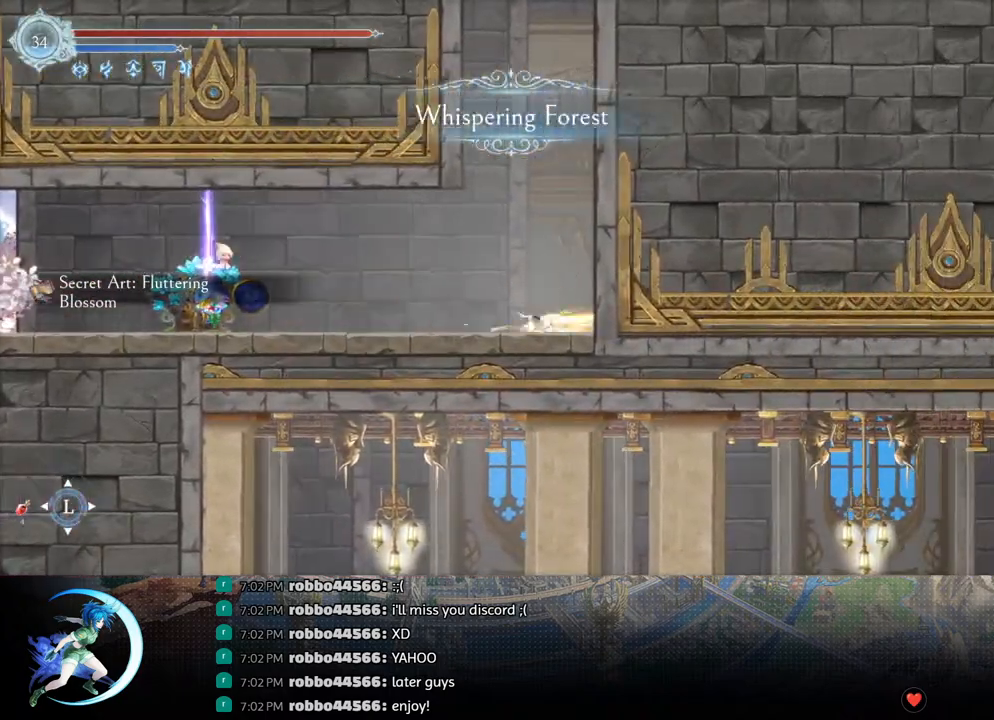
{"buttons": ["DPAD_LEFT"], "left_stick": "center", "right_stick": "center", "events": [[83, "R1", "down"], [233, "R1", "up"]]}
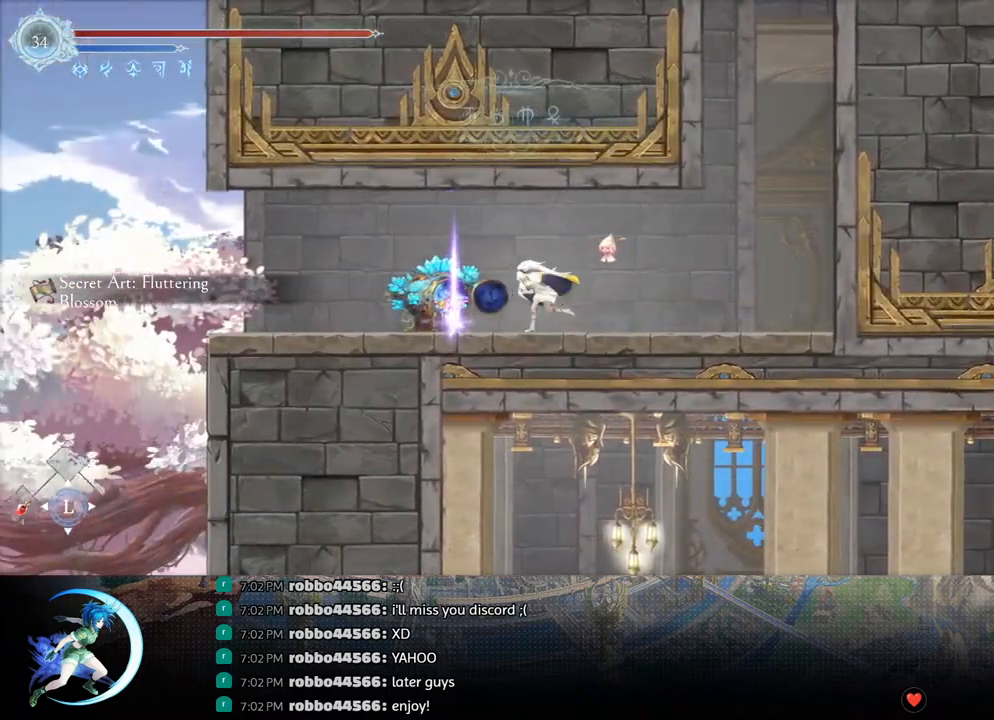
{"buttons": [], "left_stick": "center", "right_stick": "center", "events": [[217, "DPAD_LEFT", "up"], [300, "DPAD_UP", "down"], [367, "CROSS", "down"], [400, "DPAD_UP", "up"], [500, "CROSS", "up"]]}
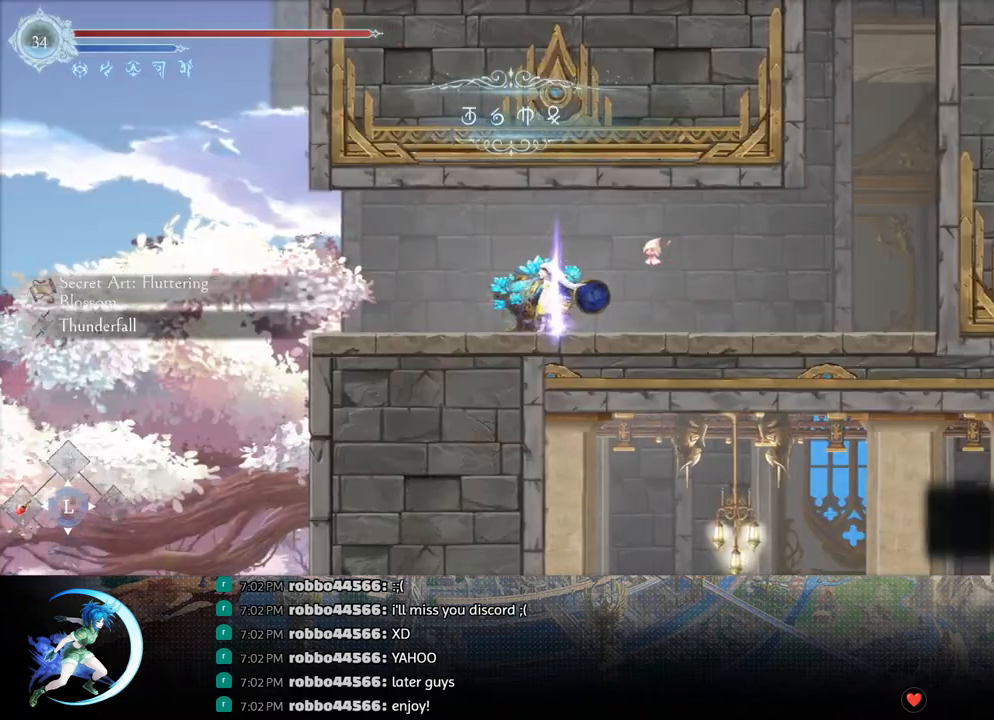
{"buttons": ["R1", "DPAD_RIGHT"], "left_stick": "center", "right_stick": "center", "events": [[67, "DPAD_RIGHT", "down"], [300, "DPAD_RIGHT", "up"], [350, "DPAD_RIGHT", "down"], [417, "R1", "down"]]}
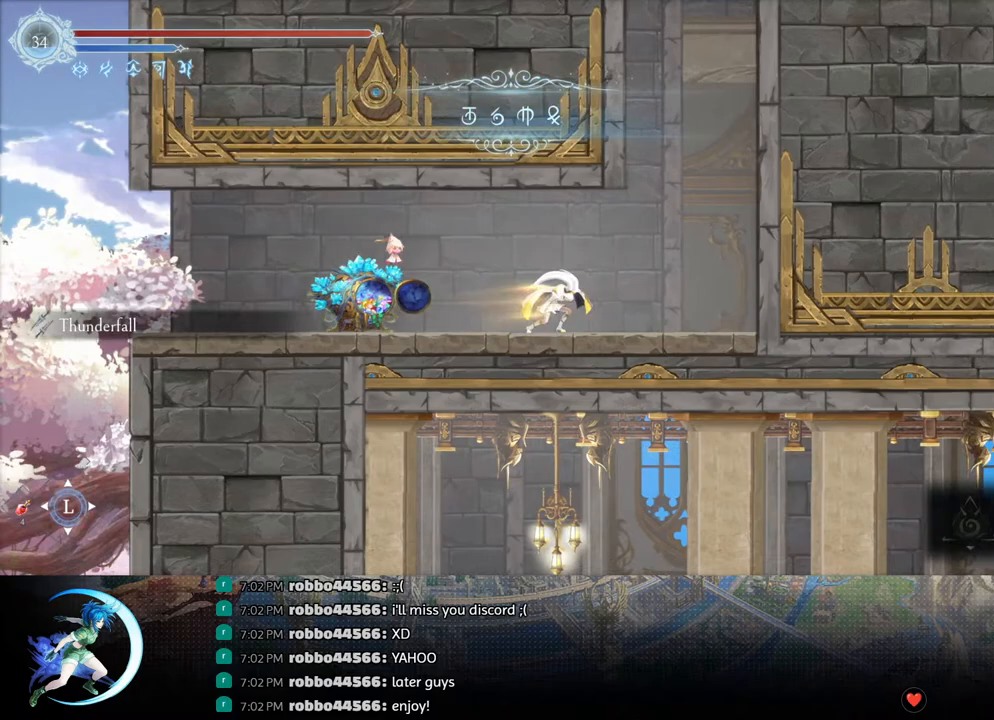
{"buttons": ["CROSS", "DPAD_RIGHT"], "left_stick": "center", "right_stick": "center", "events": [[17, "DPAD_DOWN", "down"], [17, "R1", "up"], [100, "R1", "down"], [150, "DPAD_RIGHT", "up"], [200, "DPAD_DOWN", "up"], [200, "R1", "up"], [333, "DPAD_RIGHT", "down"], [367, "CROSS", "down"]]}
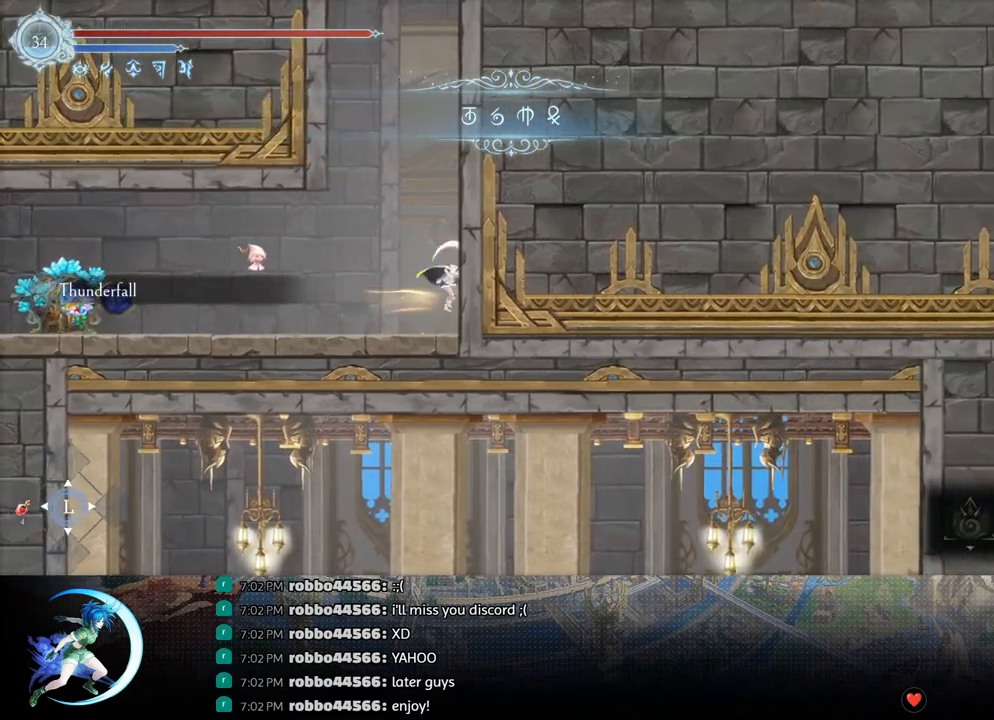
{"buttons": ["CROSS", "DPAD_RIGHT"], "left_stick": "center", "right_stick": "center", "events": [[33, "CROSS", "up"], [117, "CROSS", "down"], [300, "CROSS", "up"], [350, "CROSS", "down"]]}
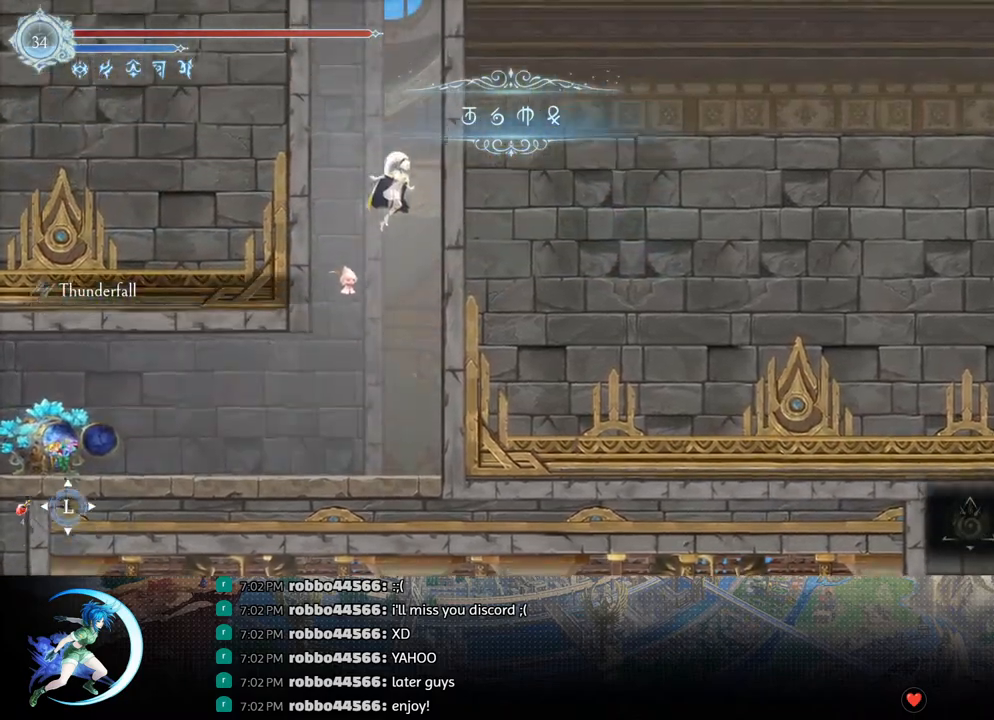
{"buttons": ["CROSS", "DPAD_RIGHT"], "left_stick": "center", "right_stick": "center", "events": [[67, "CROSS", "up"], [133, "CROSS", "down"], [317, "CROSS", "up"], [400, "CROSS", "down"]]}
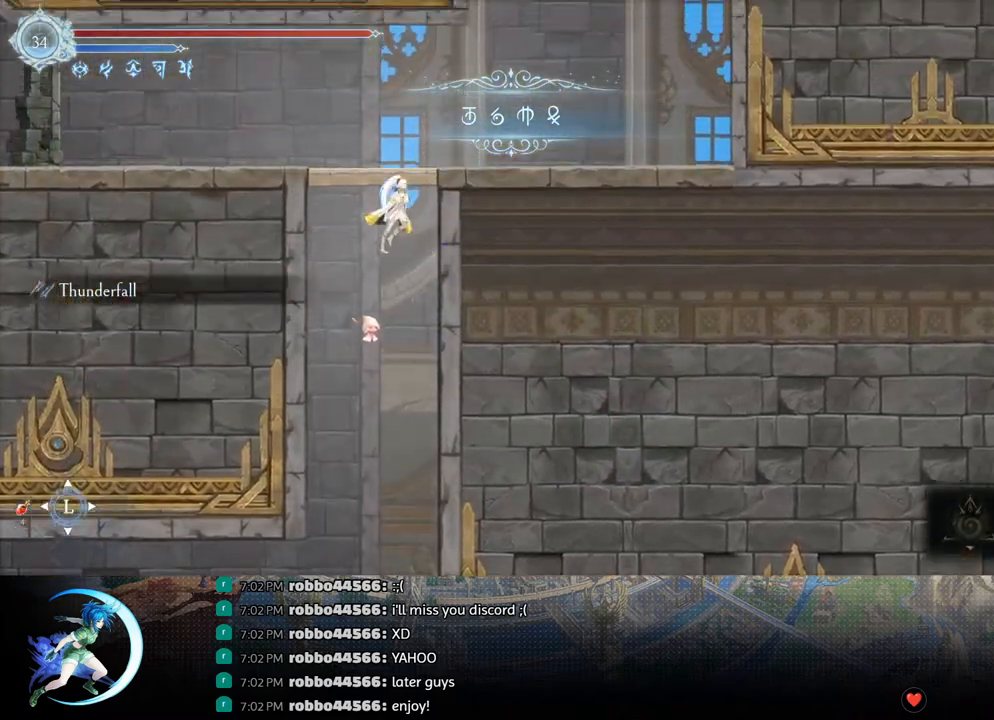
{"buttons": ["R1", "DPAD_DOWN", "DPAD_LEFT"], "left_stick": "center", "right_stick": "center", "events": [[67, "CROSS", "up"], [167, "CROSS", "down"], [267, "DPAD_RIGHT", "up"], [300, "CROSS", "up"], [333, "DPAD_LEFT", "down"], [383, "R1", "down"], [500, "DPAD_DOWN", "down"]]}
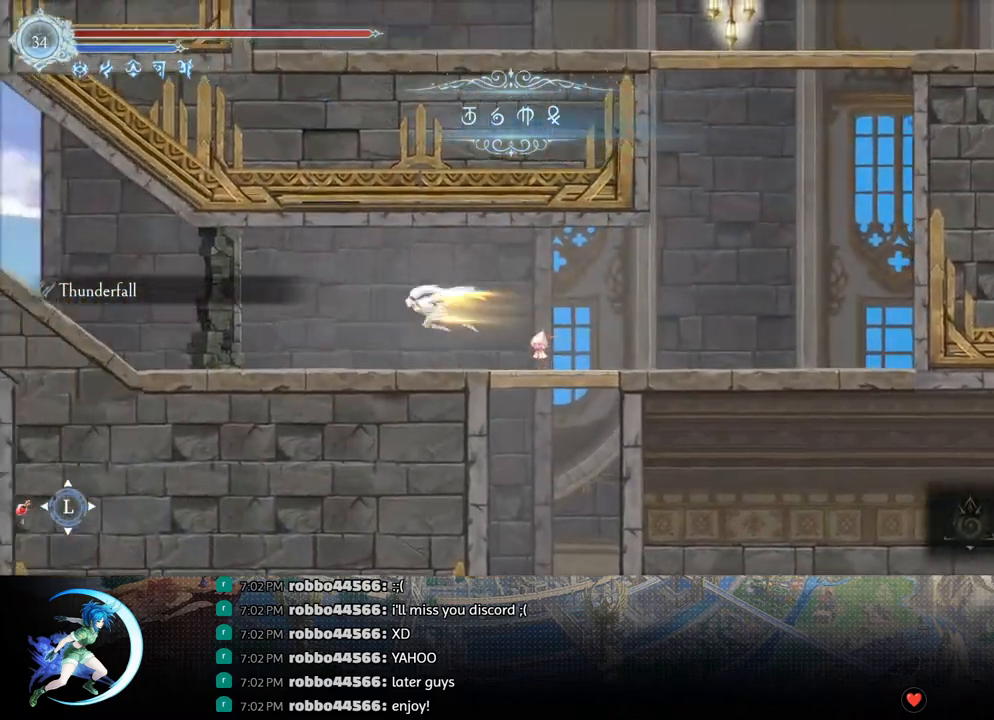
{"buttons": ["DPAD_DOWN"], "left_stick": "center", "right_stick": "center", "events": [[17, "DPAD_LEFT", "up"], [33, "CROSS", "down"], [50, "R1", "up"], [167, "CROSS", "up"], [167, "DPAD_DOWN", "up"], [250, "DPAD_LEFT", "down"], [400, "R1", "down"], [483, "DPAD_LEFT", "up"], [483, "R1", "up"], [500, "DPAD_DOWN", "down"]]}
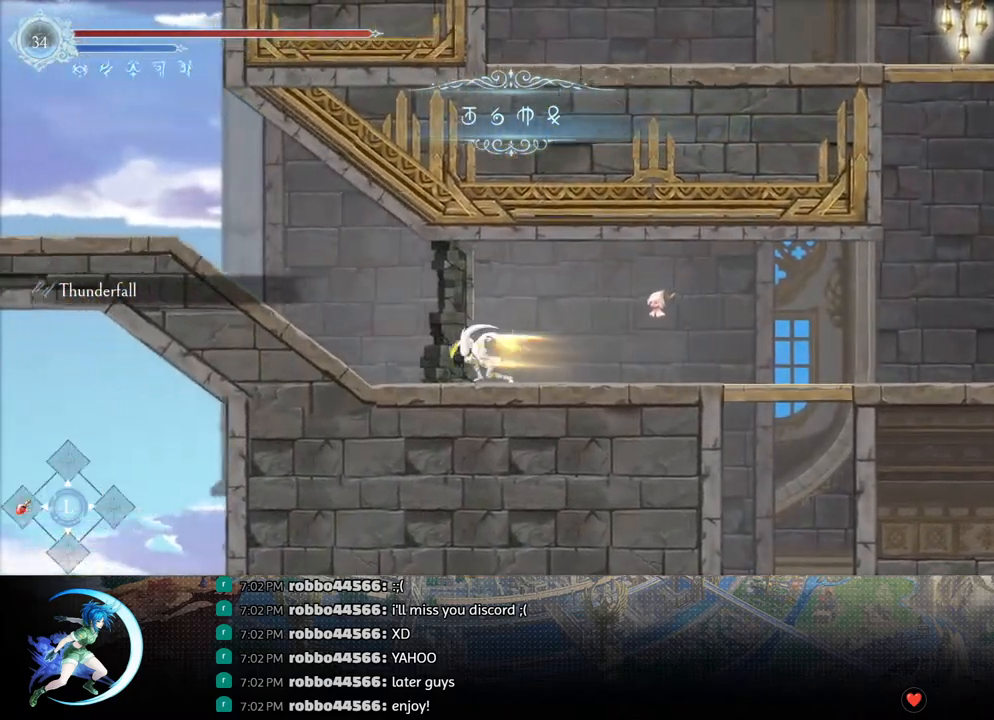
{"buttons": [], "left_stick": "center", "right_stick": "center", "events": [[17, "DPAD_DOWN", "up"], [267, "SQUARE", "down"], [383, "SQUARE", "up"], [417, "DPAD_DOWN", "down"], [450, "DPAD_DOWN", "up"]]}
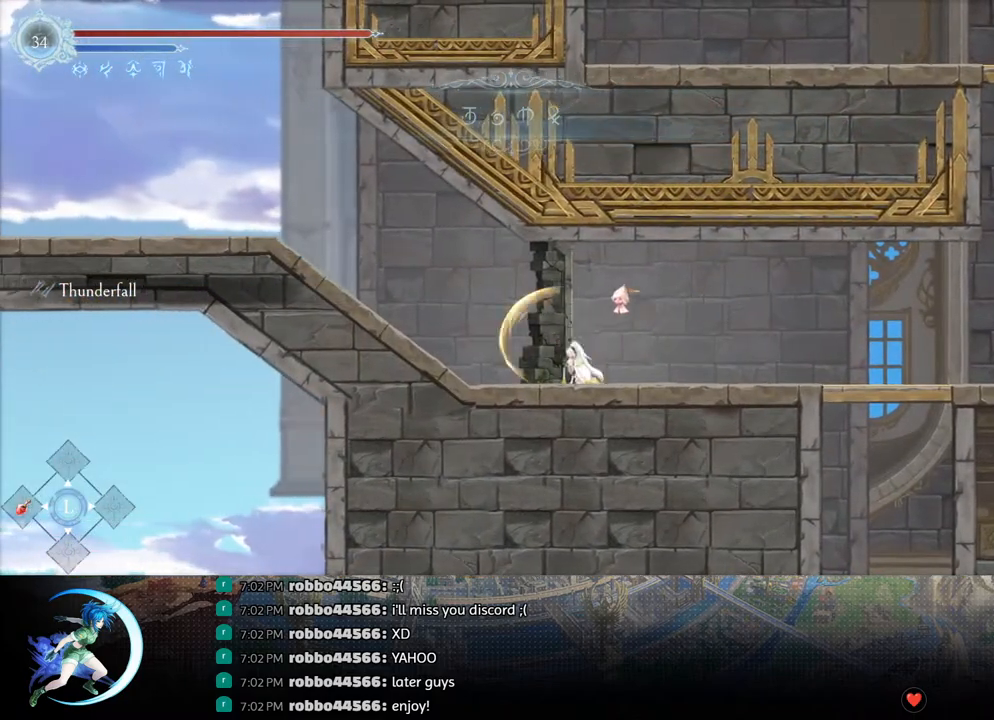
{"buttons": ["R1", "DPAD_RIGHT"], "left_stick": "center", "right_stick": "center", "events": [[33, "DPAD_RIGHT", "down"], [100, "R1", "down"], [250, "R1", "up"], [450, "R1", "down"]]}
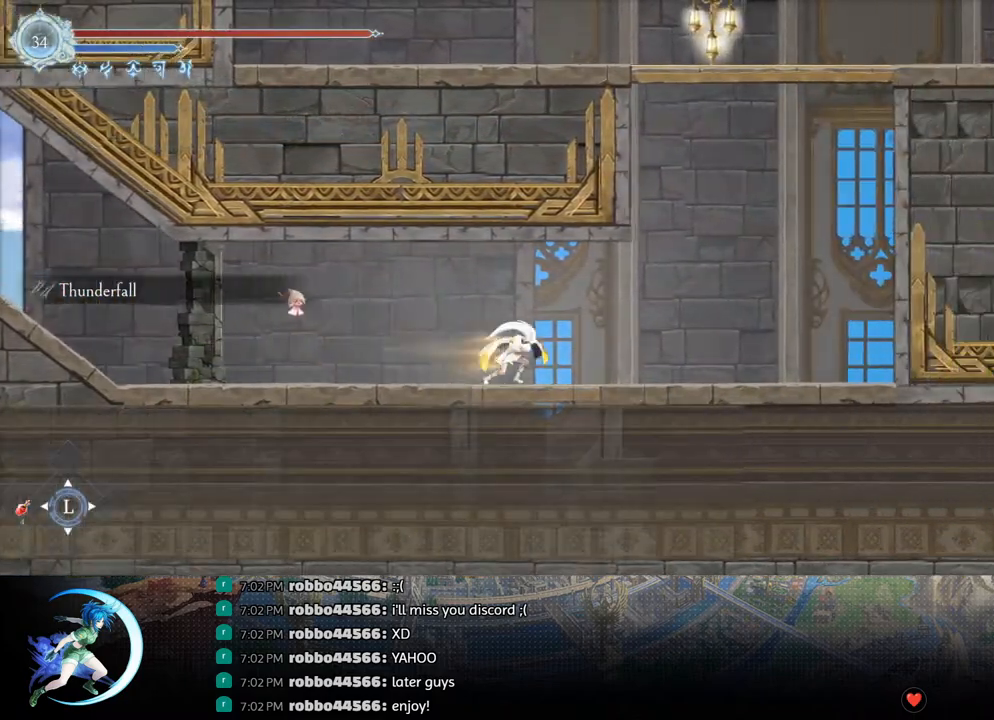
{"buttons": ["DPAD_RIGHT"], "left_stick": "center", "right_stick": "center", "events": [[100, "R1", "up"], [317, "R1", "down"], [450, "R1", "up"]]}
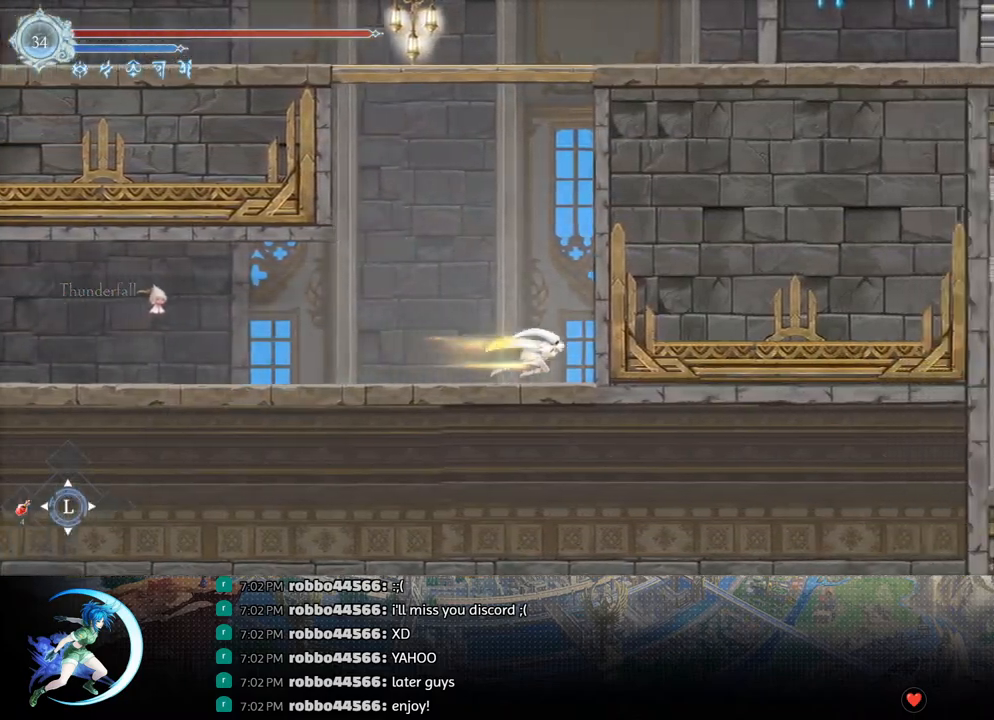
{"buttons": ["DPAD_RIGHT"], "left_stick": "center", "right_stick": "center", "events": [[67, "CROSS", "down"], [250, "CROSS", "up"], [317, "CROSS", "down"], [500, "CROSS", "up"]]}
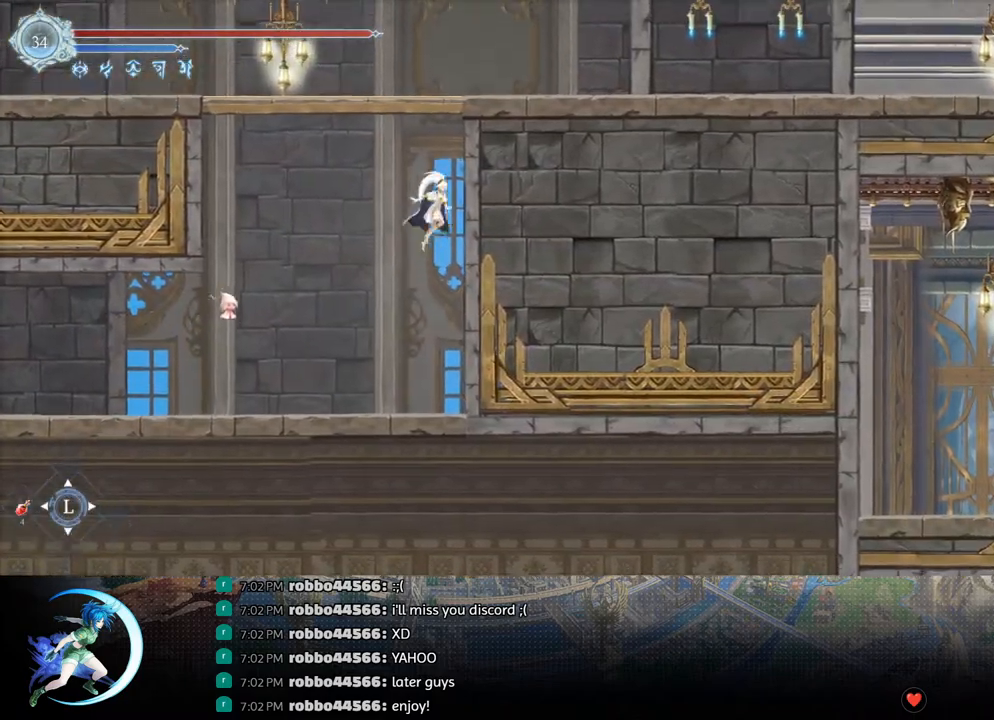
{"buttons": ["CROSS", "DPAD_RIGHT"], "left_stick": "center", "right_stick": "center", "events": [[67, "CROSS", "down"], [233, "CROSS", "up"], [350, "CROSS", "down"]]}
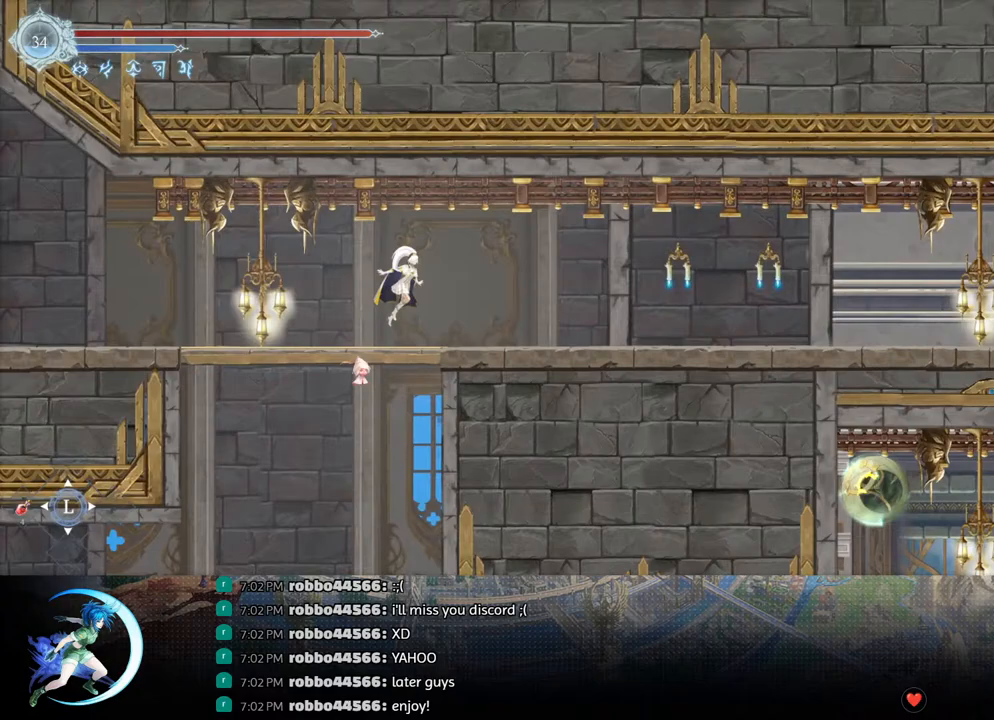
{"buttons": ["R1", "DPAD_LEFT"], "left_stick": "center", "right_stick": "center", "events": [[17, "DPAD_RIGHT", "up"], [67, "CROSS", "up"], [67, "DPAD_LEFT", "down"], [133, "R1", "down"], [217, "DPAD_DOWN", "down"], [233, "DPAD_LEFT", "up"], [250, "CROSS", "down"], [283, "R1", "up"], [367, "CROSS", "up"], [400, "DPAD_DOWN", "up"], [400, "DPAD_LEFT", "down"], [433, "R1", "down"]]}